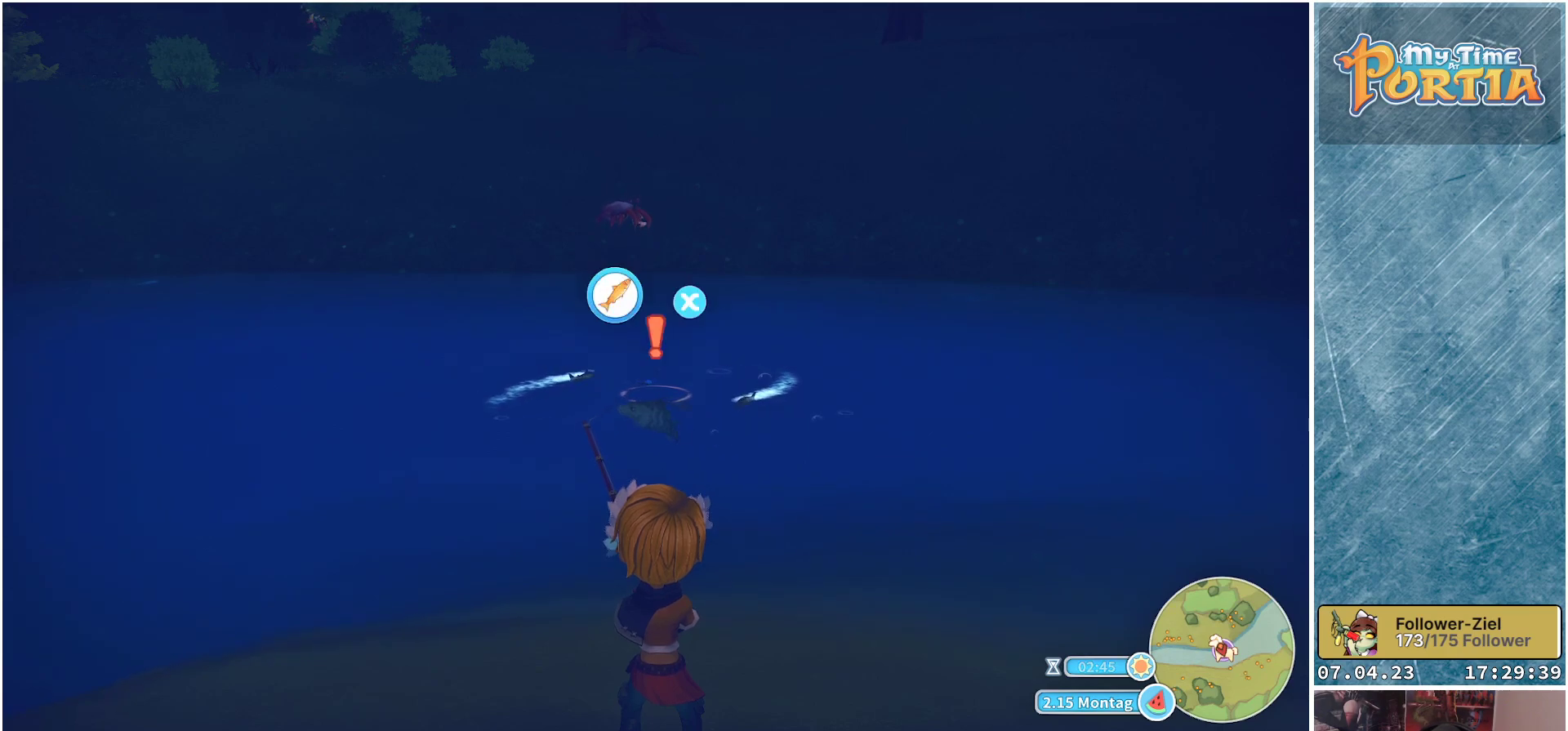
Gameplay with a controller (Xbox layout); each line is a JSON object with the inputs held at the frame after it. "events" lists button and stick changes between this image and that frame as [ms after this image, input, new state], when the widget could be followed in between. Not read: R3.
{"buttons": [], "left_stick": "center", "right_stick": "center", "events": [[233, "X", "down"], [317, "X", "up"]]}
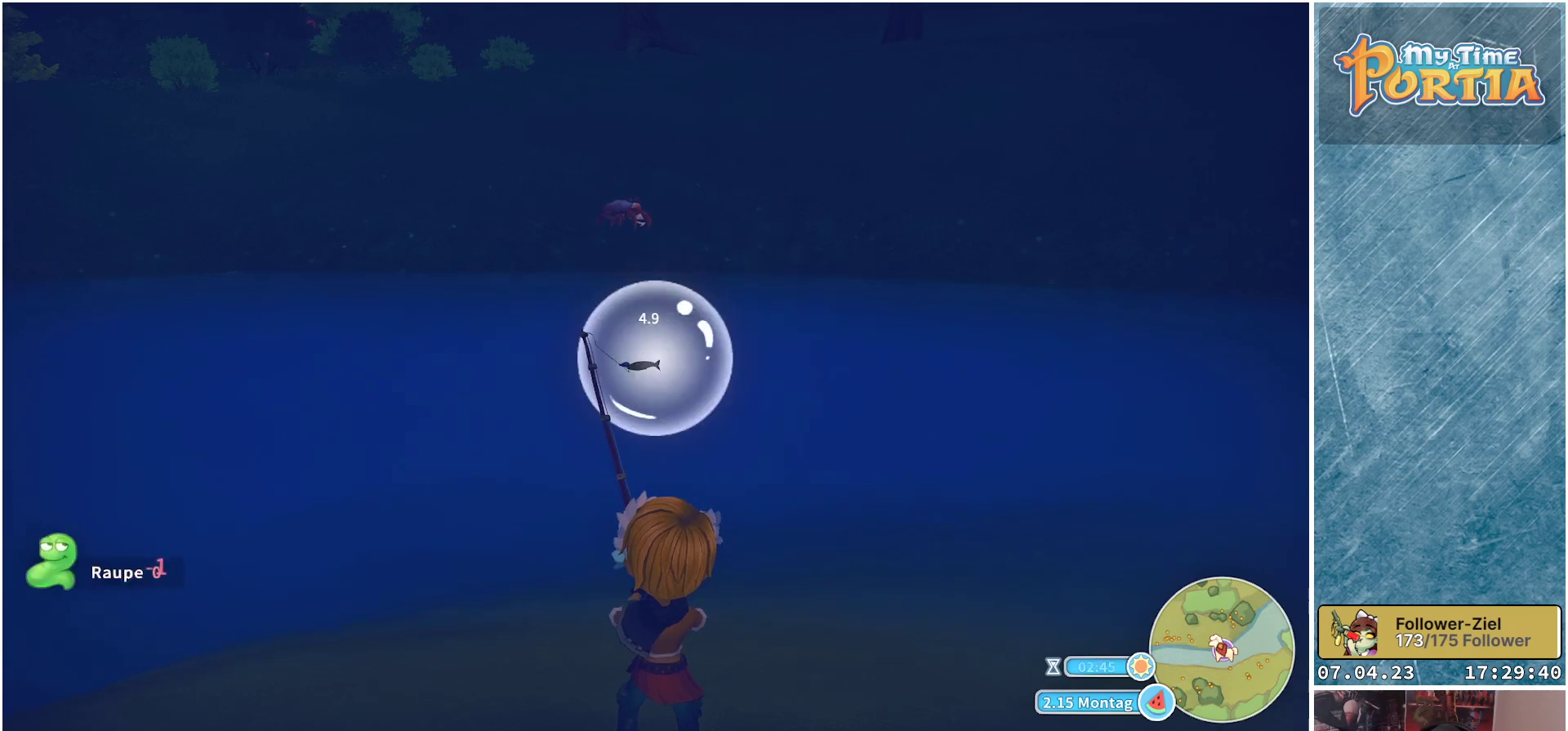
{"buttons": [], "left_stick": "right", "right_stick": "center", "events": [[467, "left_stick", "right"]]}
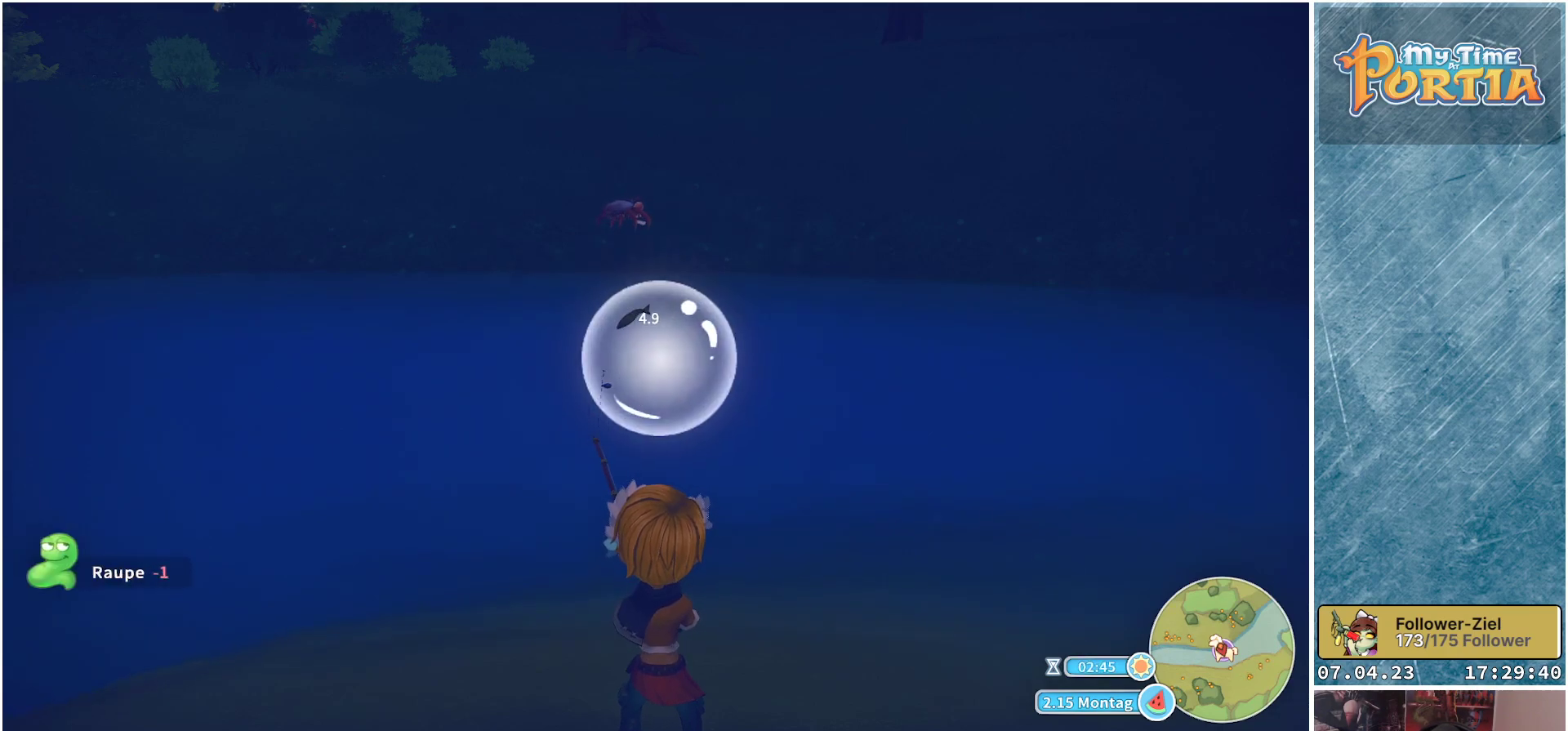
{"buttons": [], "left_stick": "center", "right_stick": "center", "events": [[450, "left_stick", "center"]]}
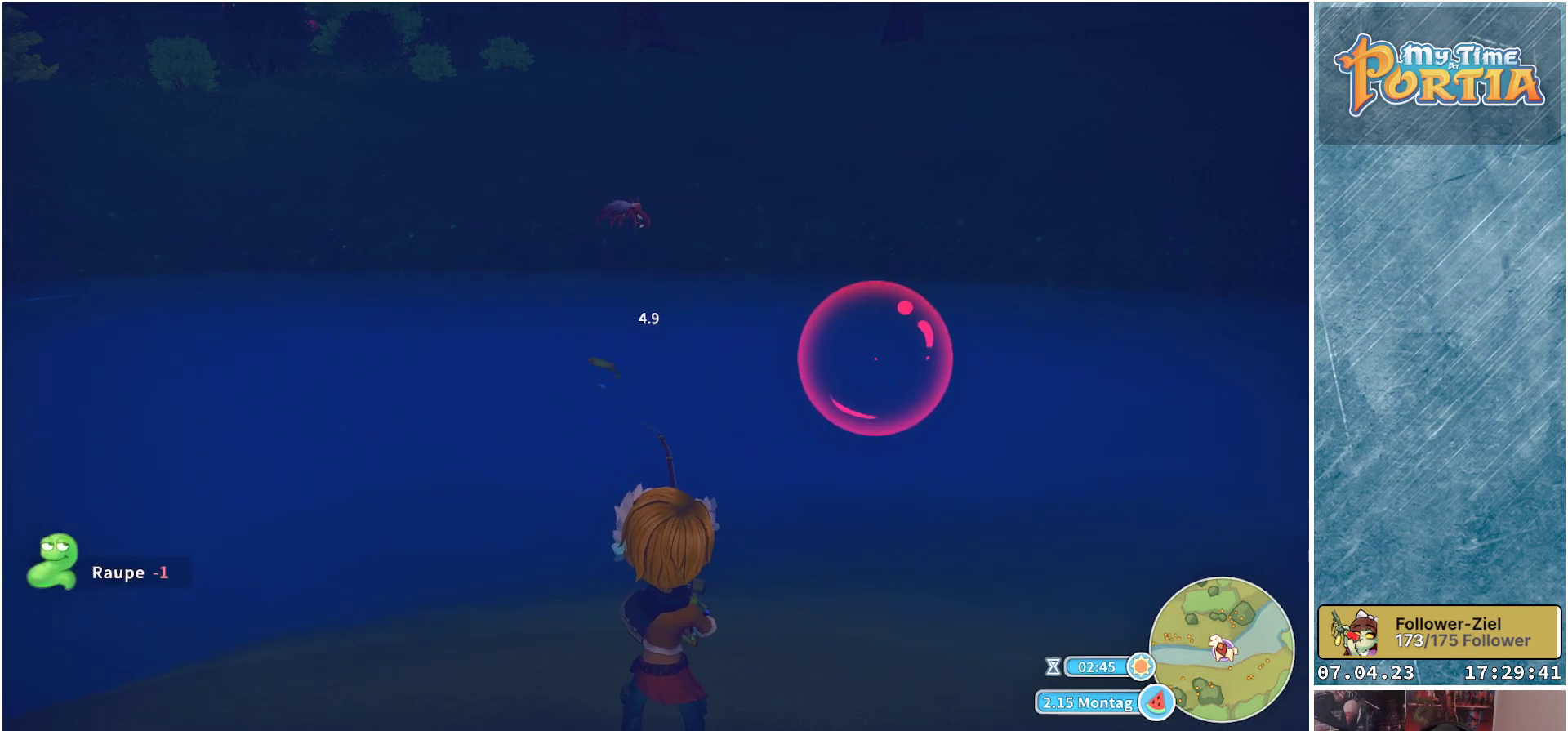
{"buttons": [], "left_stick": "center", "right_stick": "center", "events": []}
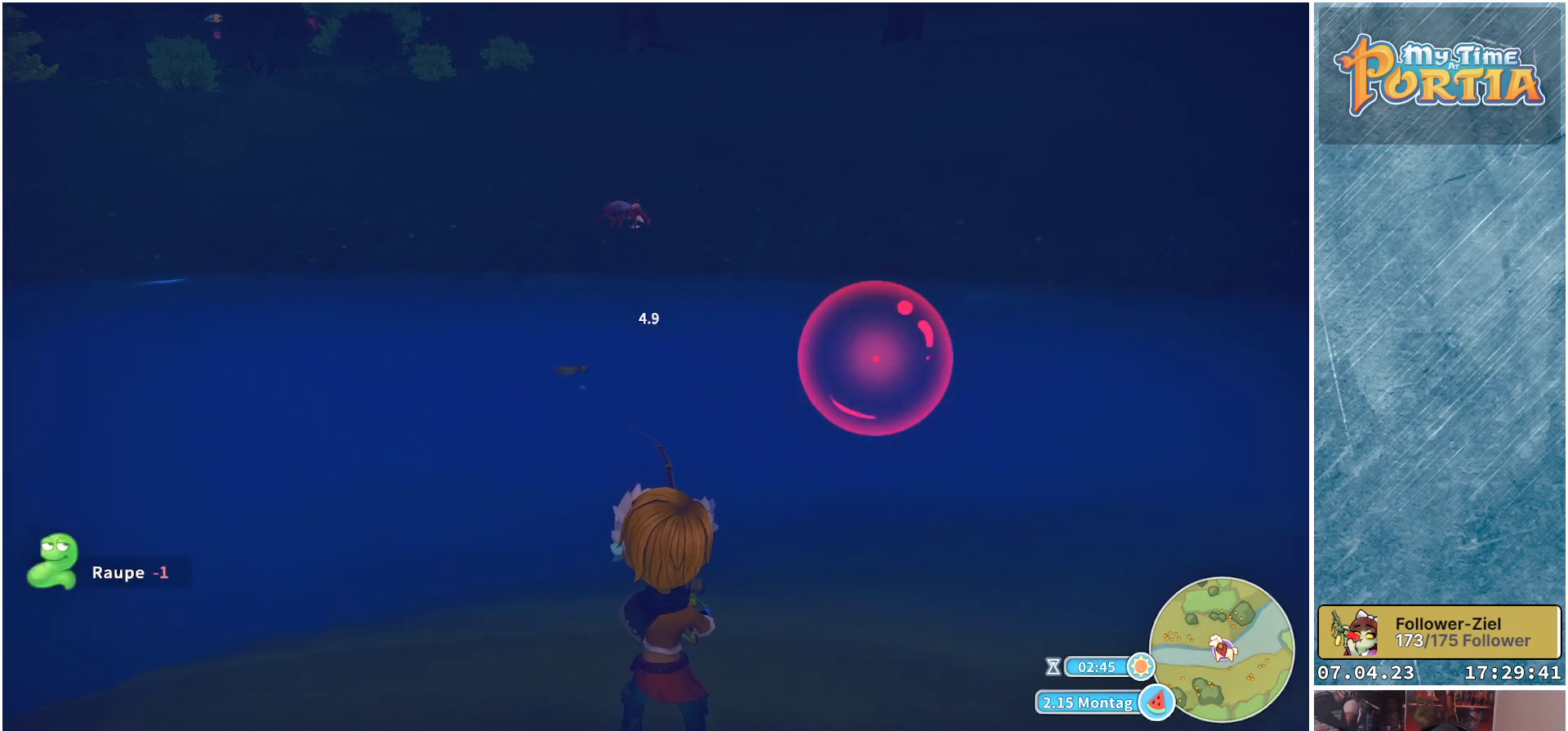
{"buttons": [], "left_stick": "center", "right_stick": "center", "events": []}
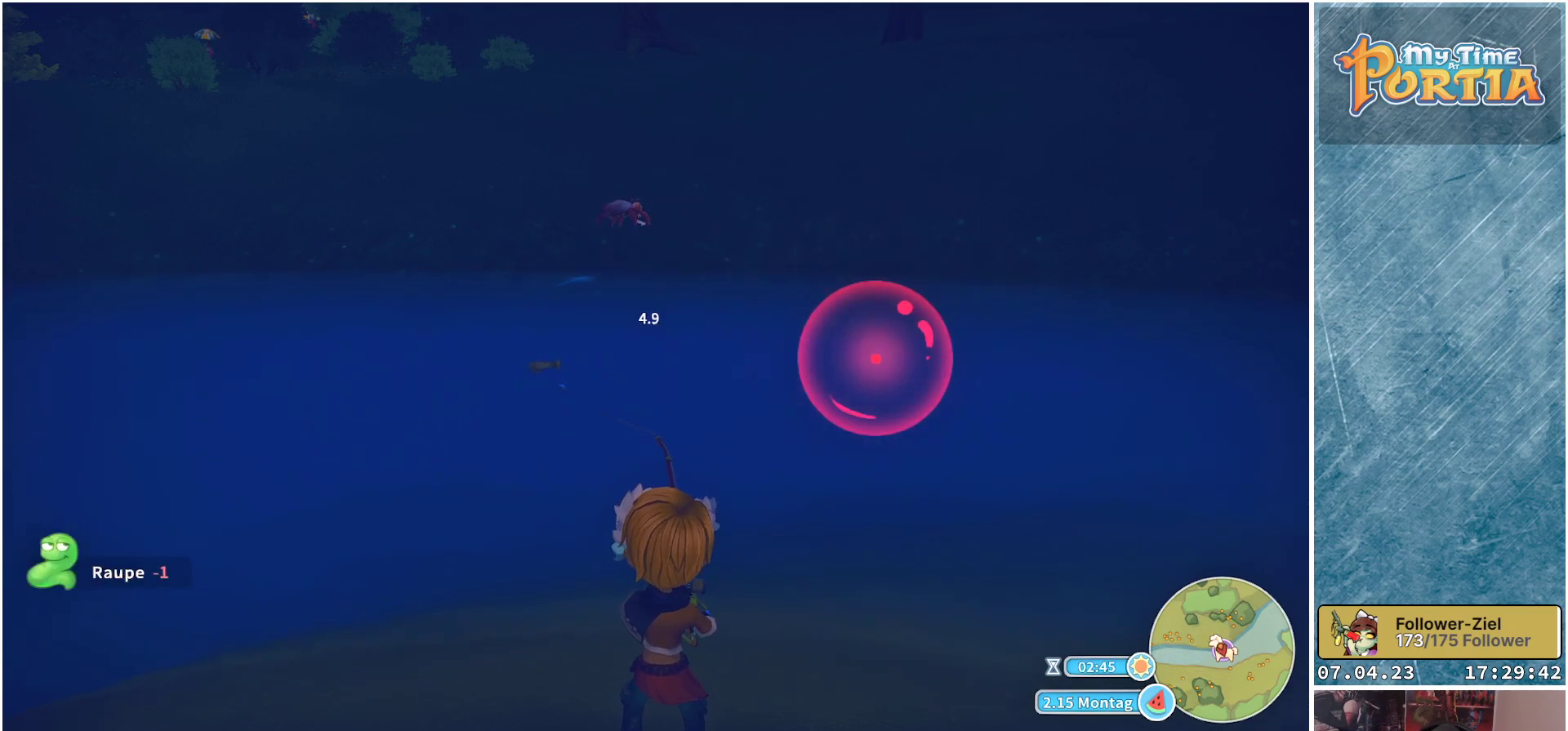
{"buttons": ["X"], "left_stick": "center", "right_stick": "center", "events": [[433, "X", "down"]]}
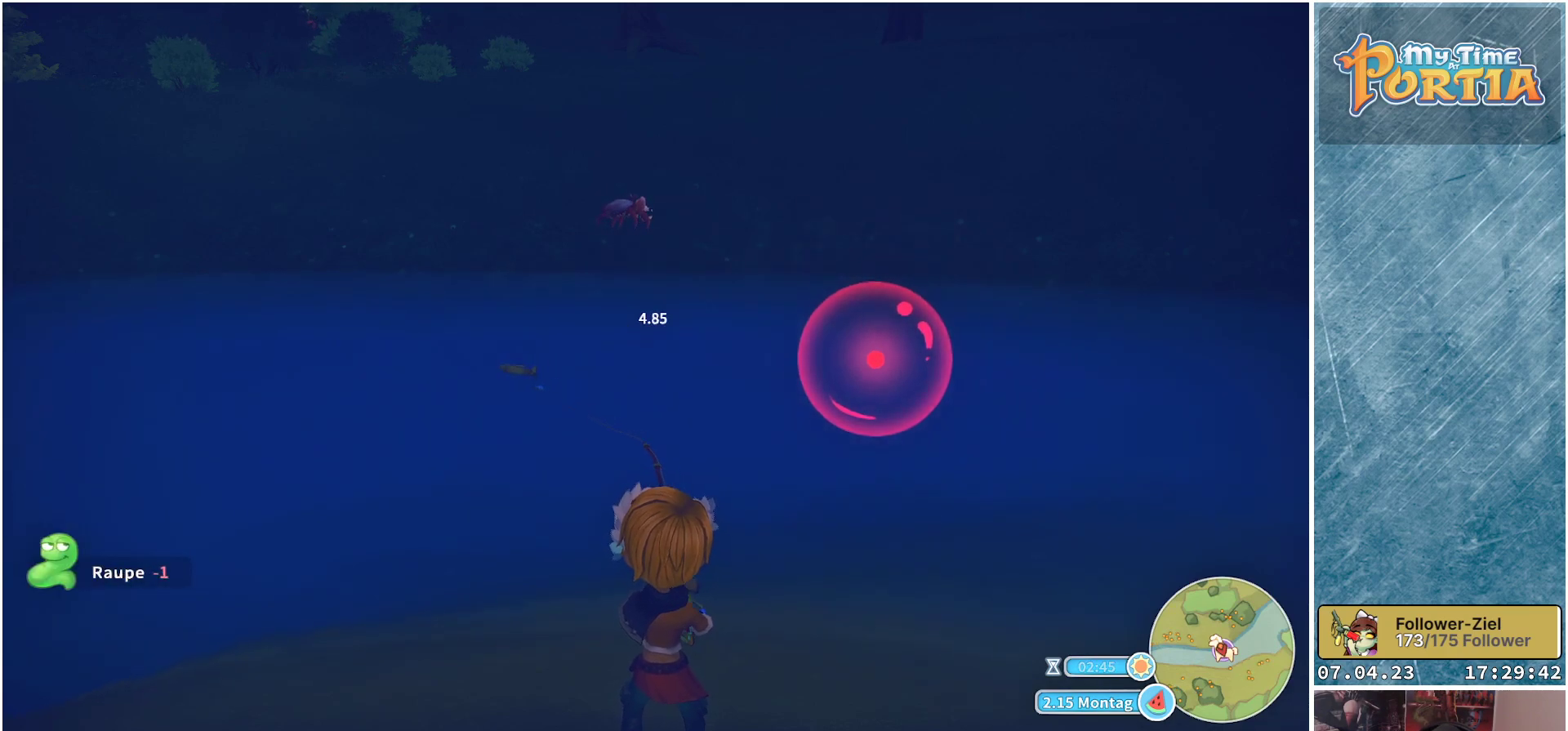
{"buttons": ["X"], "left_stick": "center", "right_stick": "center", "events": []}
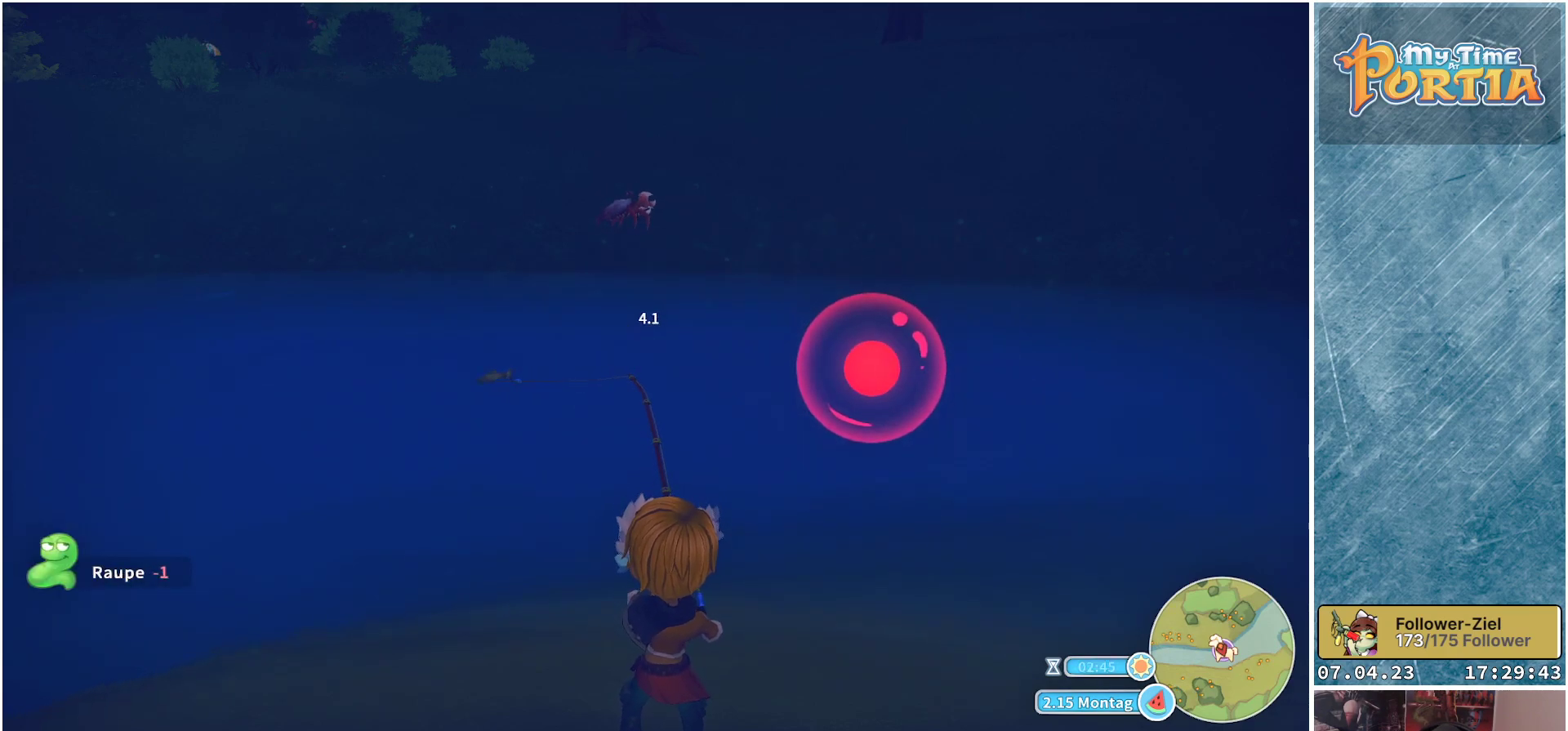
{"buttons": ["X"], "left_stick": "center", "right_stick": "center", "events": []}
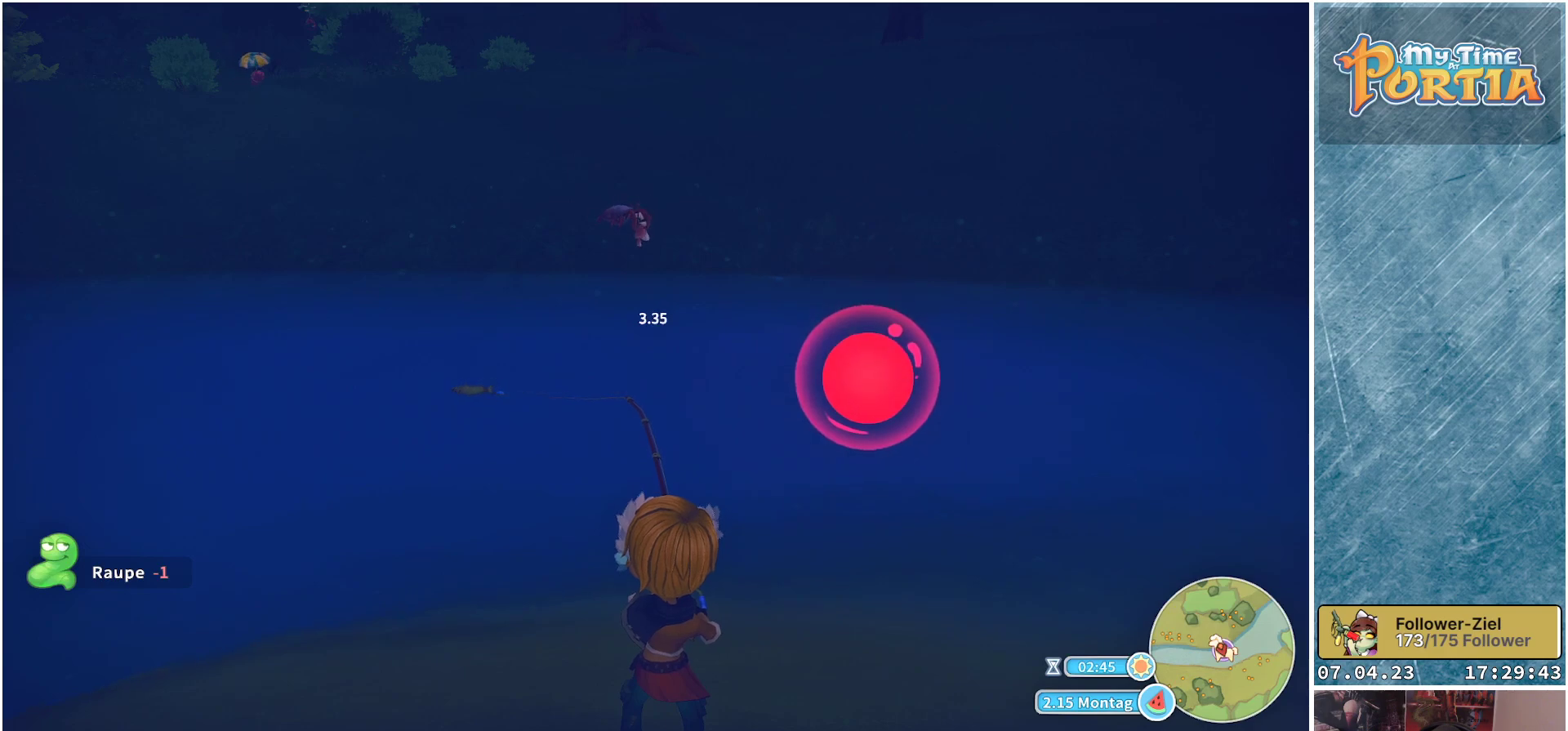
{"buttons": ["X"], "left_stick": "center", "right_stick": "center", "events": []}
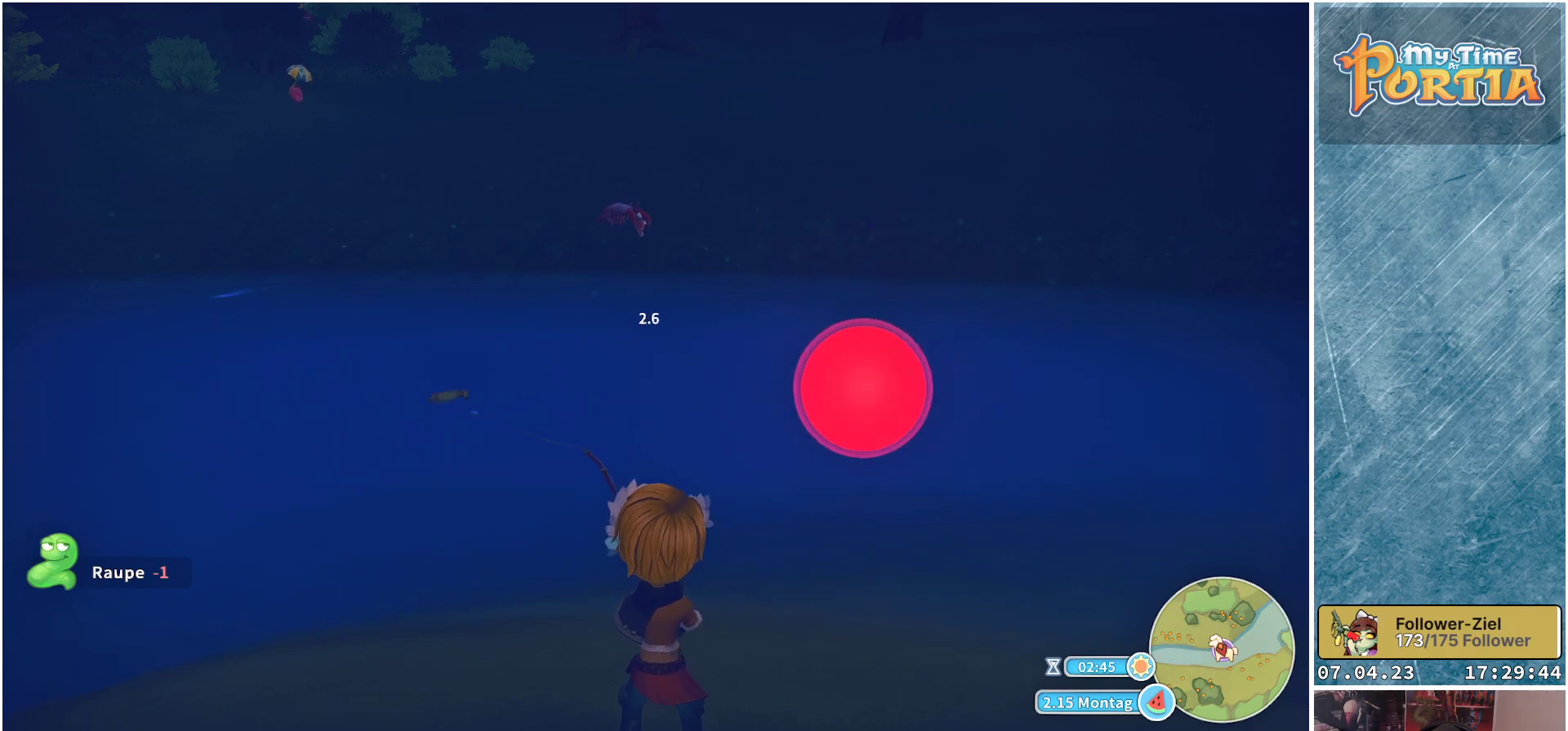
{"buttons": [], "left_stick": "center", "right_stick": "center", "events": [[300, "X", "up"]]}